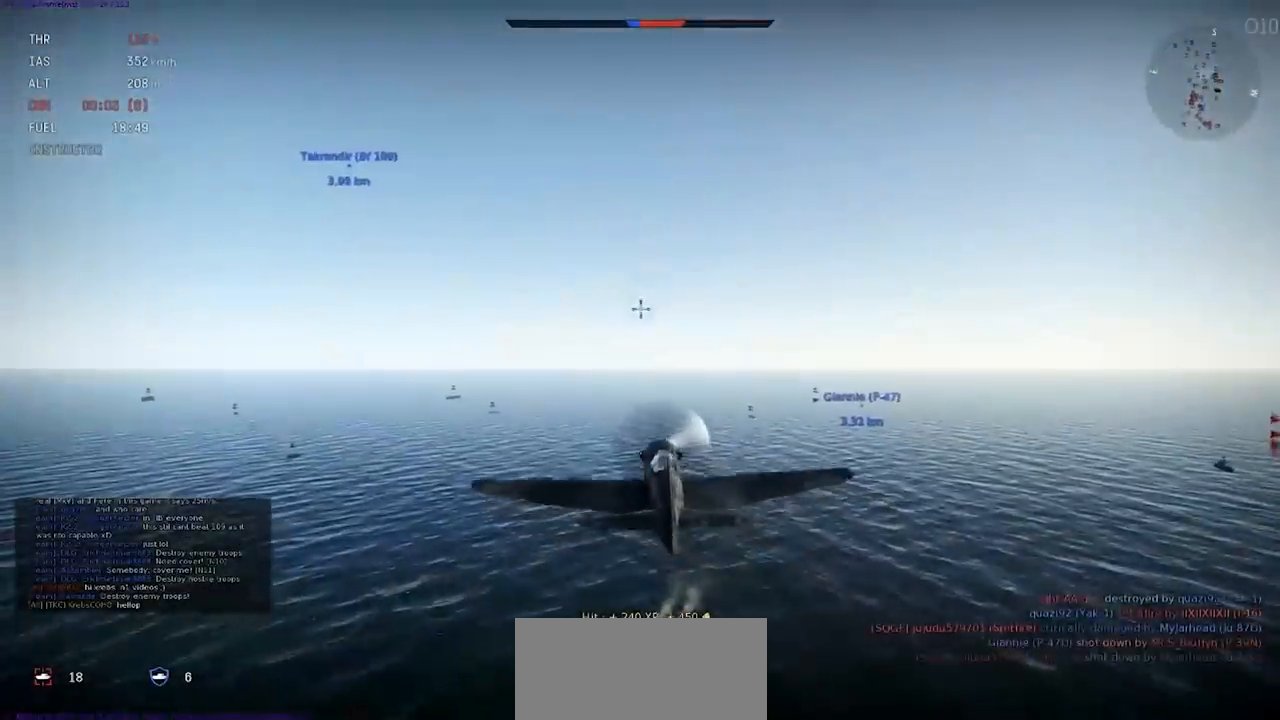
Gameplay with keyboard; each line is a JSON object with the keys held at the frame after it. "events" lists presses ("down") and releases ("up") of ".", "/", "0", "1", "2", "3", "4", "5", "6", "7", "8", "9", "a", "alt_l", "alt_r", "b", "backslash", "backspace", "c", "caps_lock", "comma", "ctrl_l", "ctrl_r", "d", "e", "equals", "f", "g", "h", "i", "j", "k", "l", "lbracket", "m", "minus", "n", "o", "p", "q", "quote", "r", "rbracket", "return", "s", "semicolon", "shift", "space", "super", "t", "tab", "tilde", "u", "v", "w", "x", "y" and "z" between this image and that frame as [ms after this image, input, new state], when the widget could be followed in between. No other keys are recorded. Mouse input is not recorded.
{"keys": ["c"], "events": [[234, "shift", "up"], [467, "c", "down"]]}
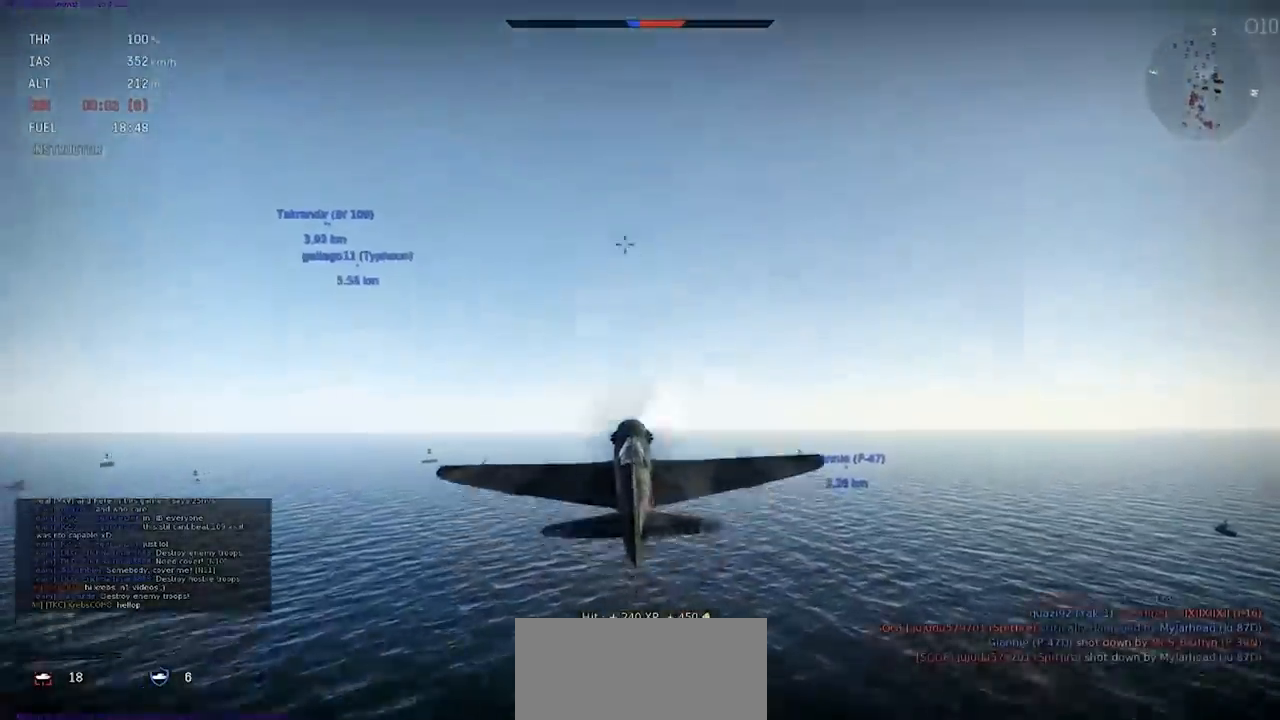
{"keys": ["c", "shift"], "events": [[133, "shift", "down"]]}
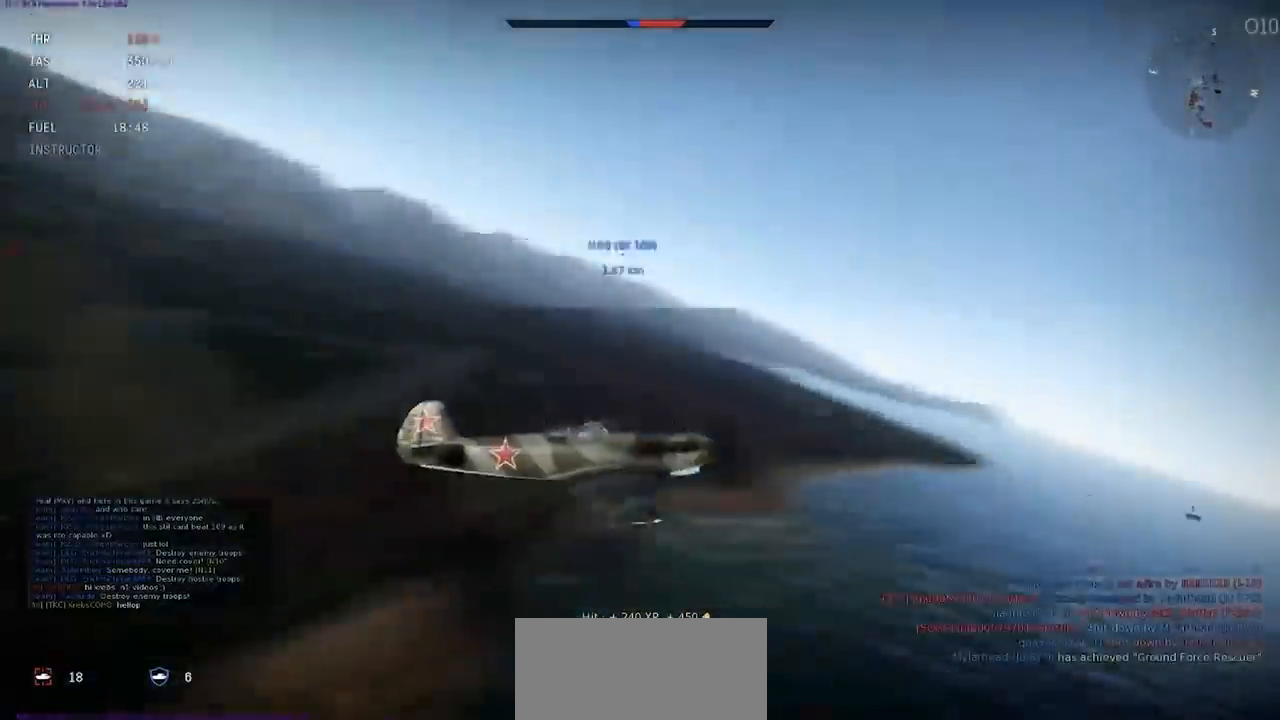
{"keys": ["c", "shift"], "events": []}
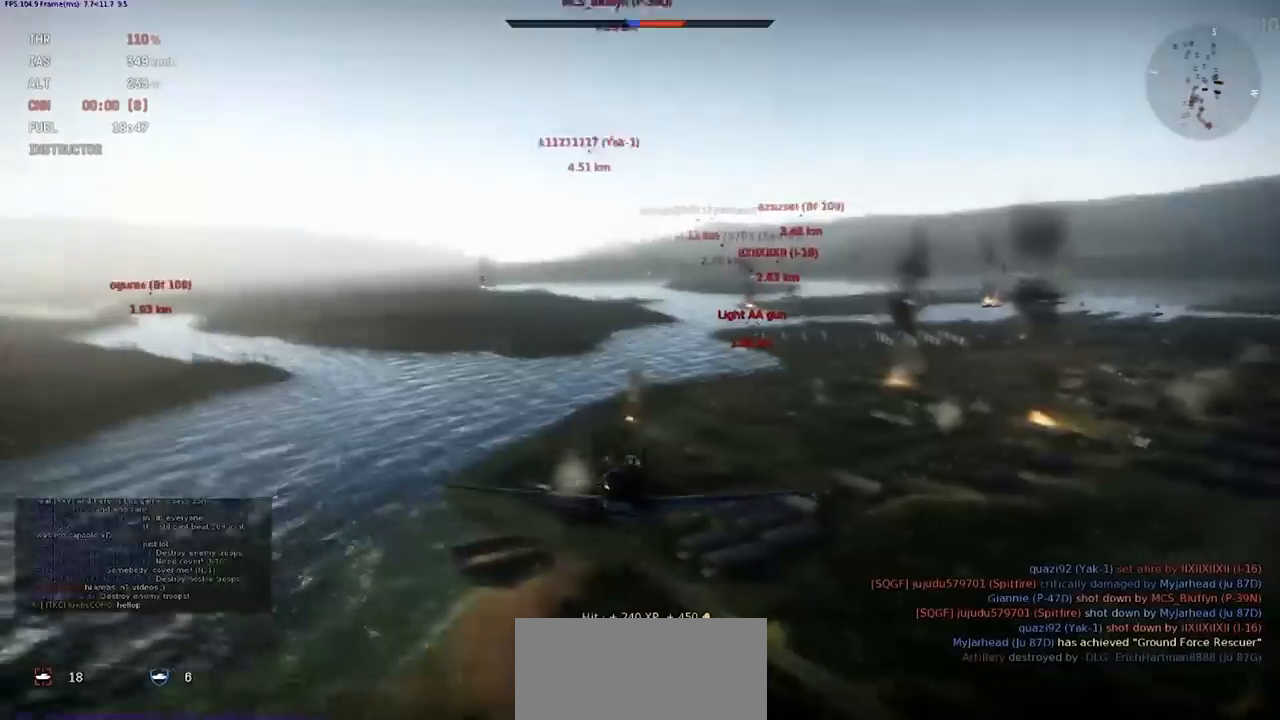
{"keys": ["c", "shift"], "events": []}
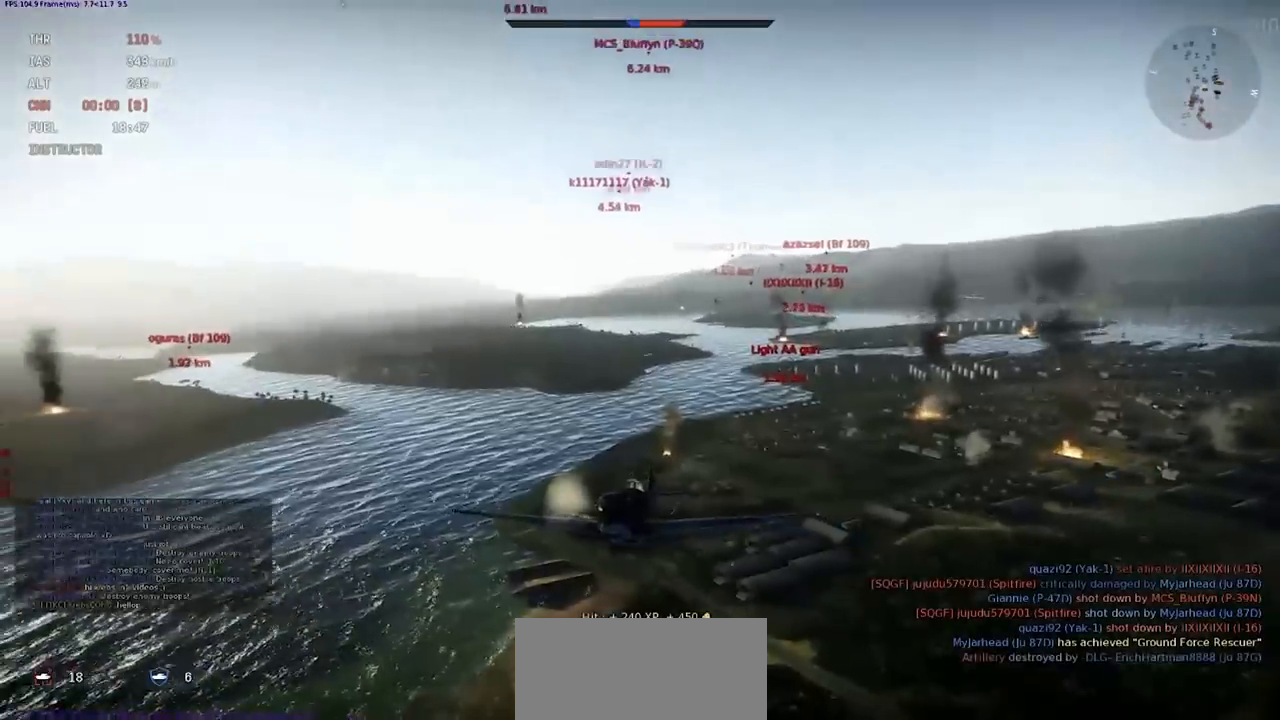
{"keys": ["c", "shift"], "events": []}
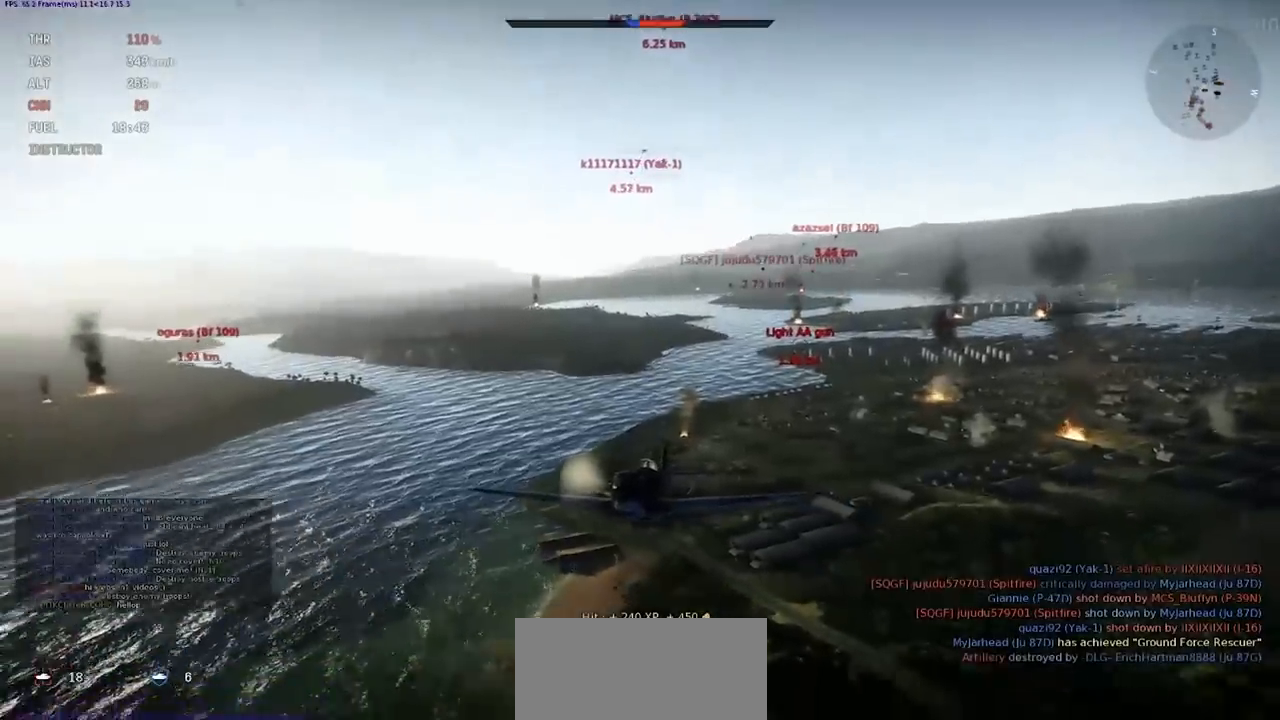
{"keys": [], "events": [[334, "shift", "up"], [401, "c", "up"]]}
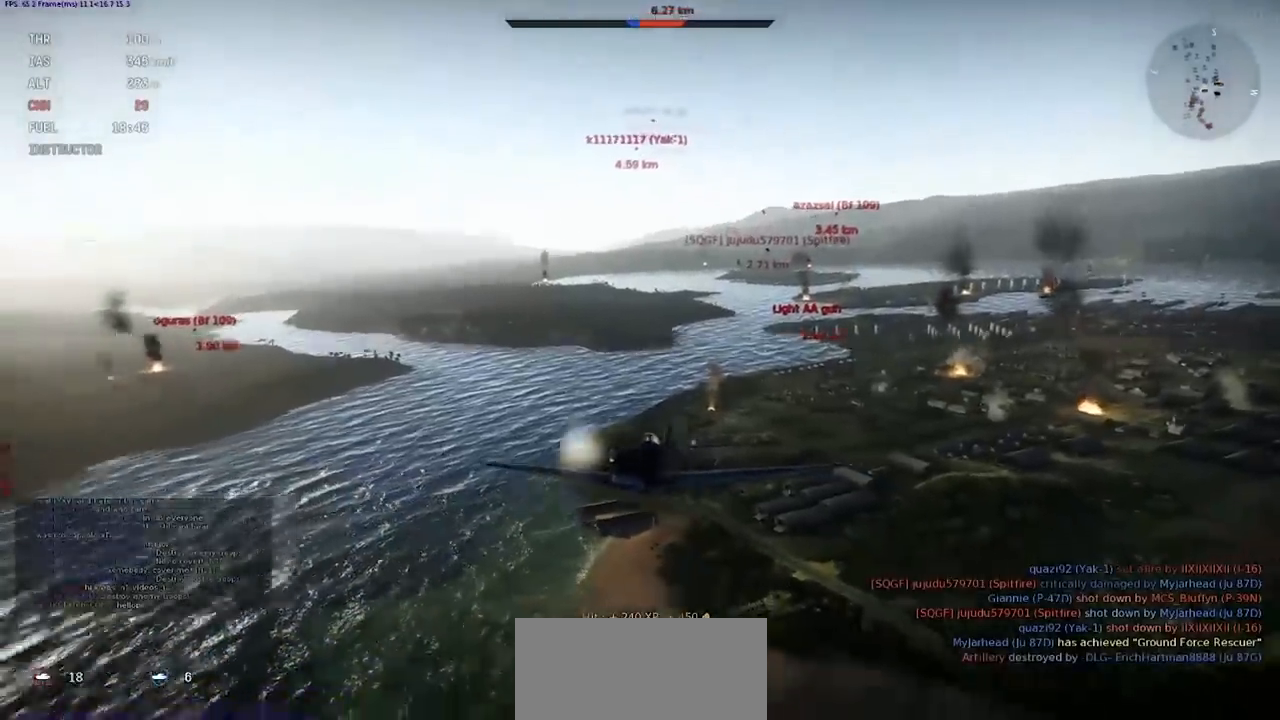
{"keys": ["s"], "events": [[500, "s", "down"]]}
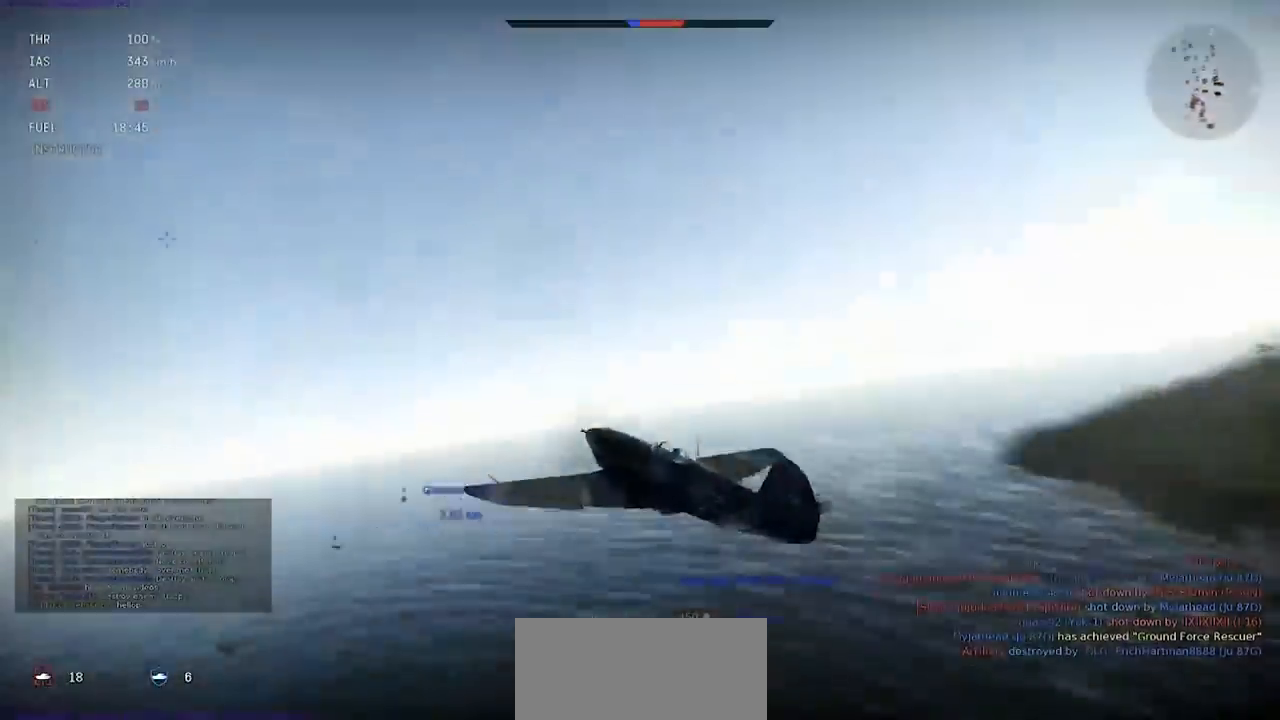
{"keys": ["lbracket"], "events": [[34, "e", "down"], [267, "lbracket", "down"], [367, "lbracket", "up"], [468, "e", "up"], [468, "lbracket", "down"], [468, "s", "up"]]}
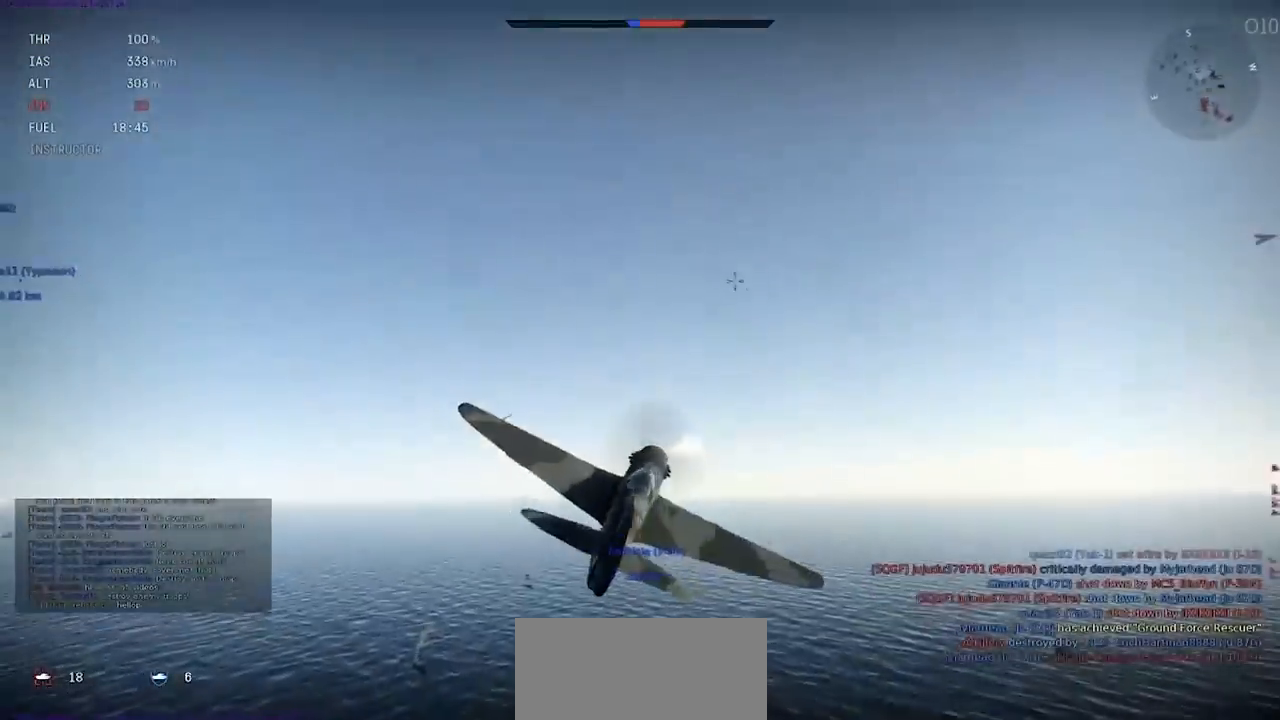
{"keys": ["shift"], "events": [[33, "lbracket", "up"], [133, "lbracket", "down"], [133, "shift", "down"], [200, "lbracket", "up"]]}
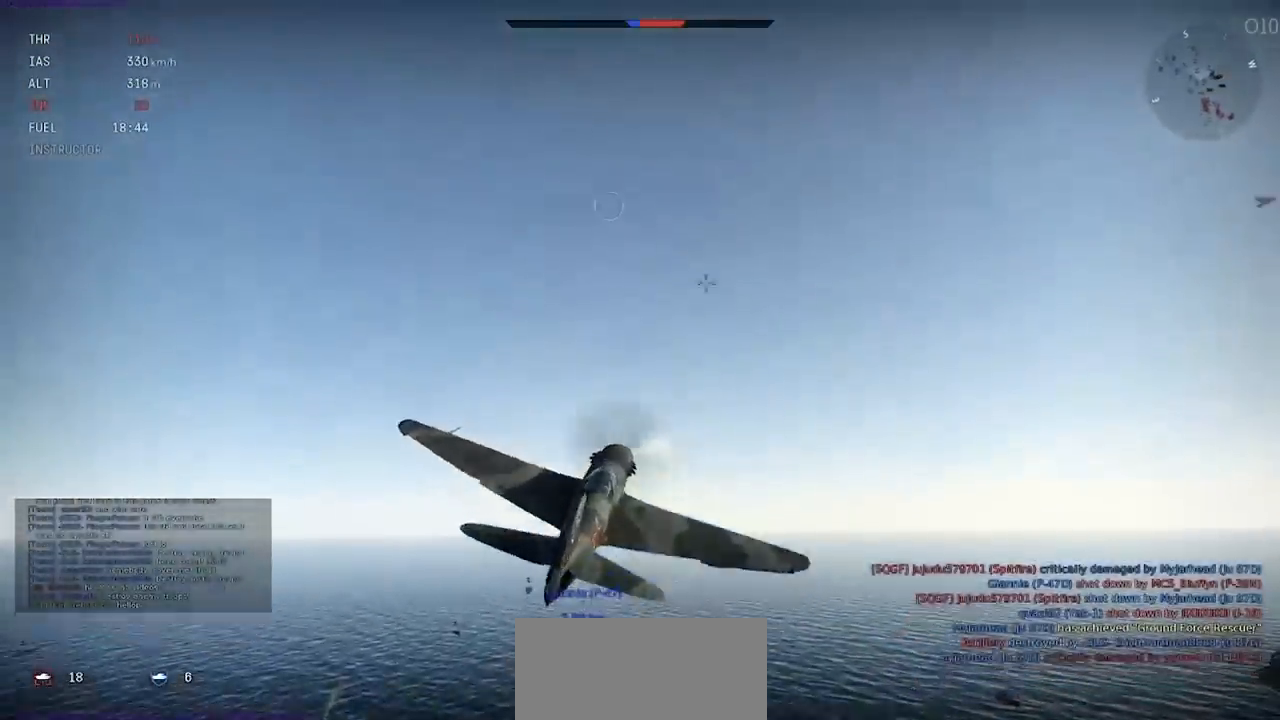
{"keys": ["c", "shift"], "events": [[267, "c", "down"], [334, "shift", "up"], [501, "shift", "down"]]}
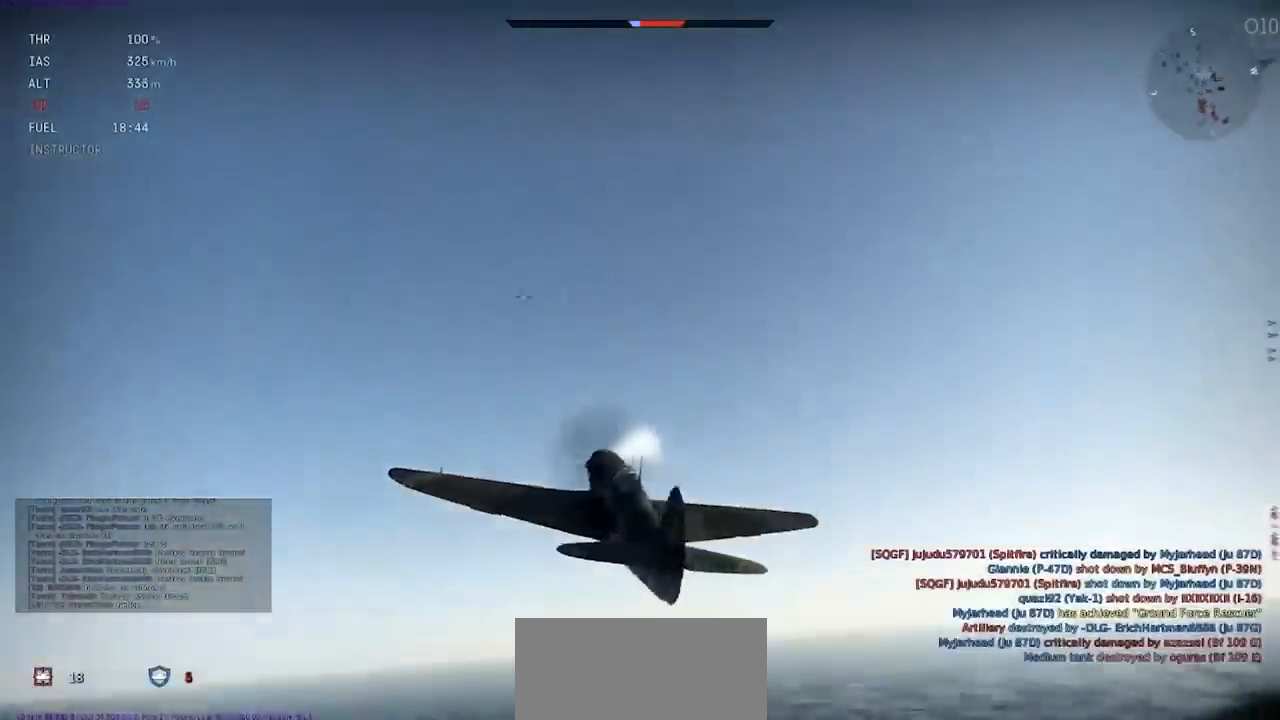
{"keys": ["c", "shift"], "events": []}
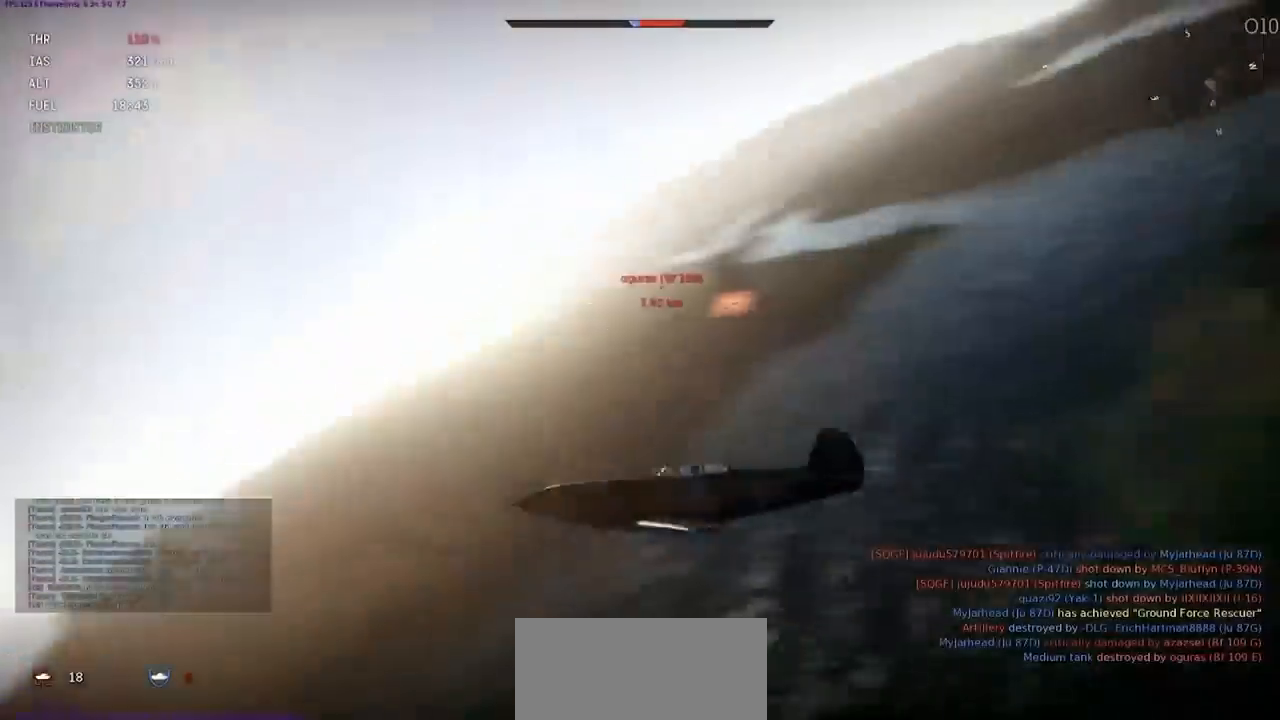
{"keys": ["c", "shift"], "events": []}
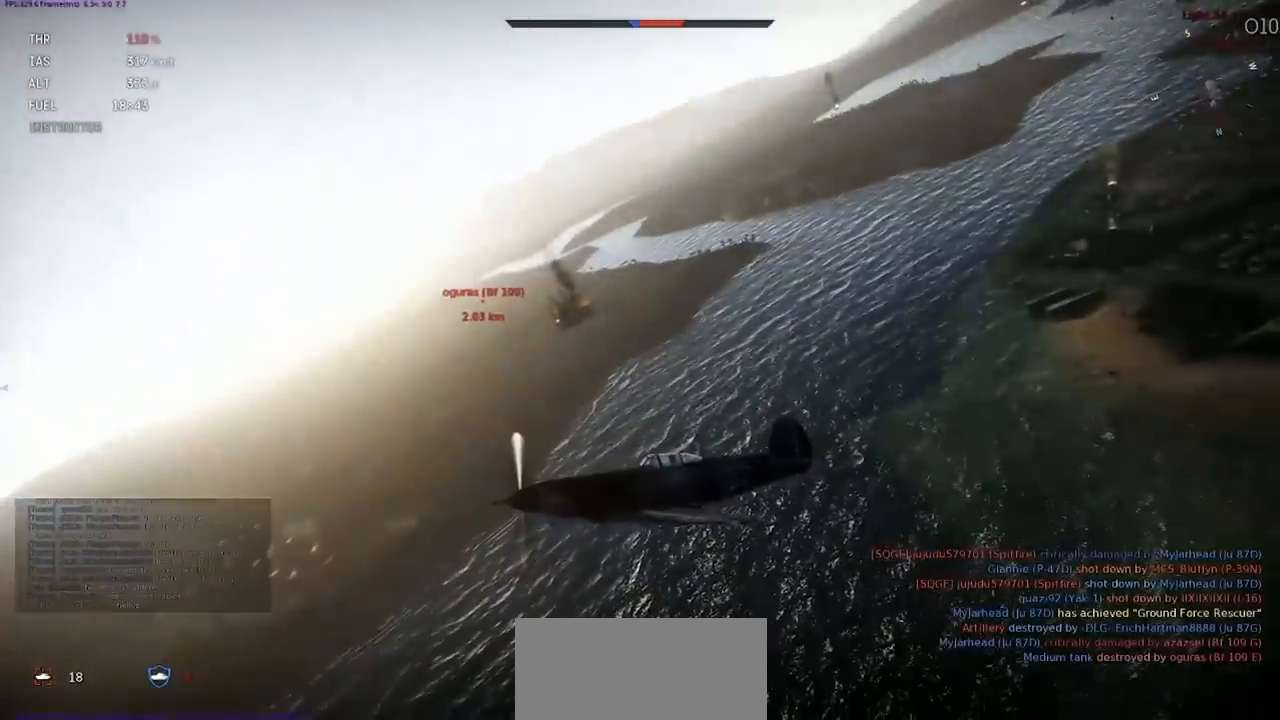
{"keys": ["c"], "events": [[300, "shift", "up"]]}
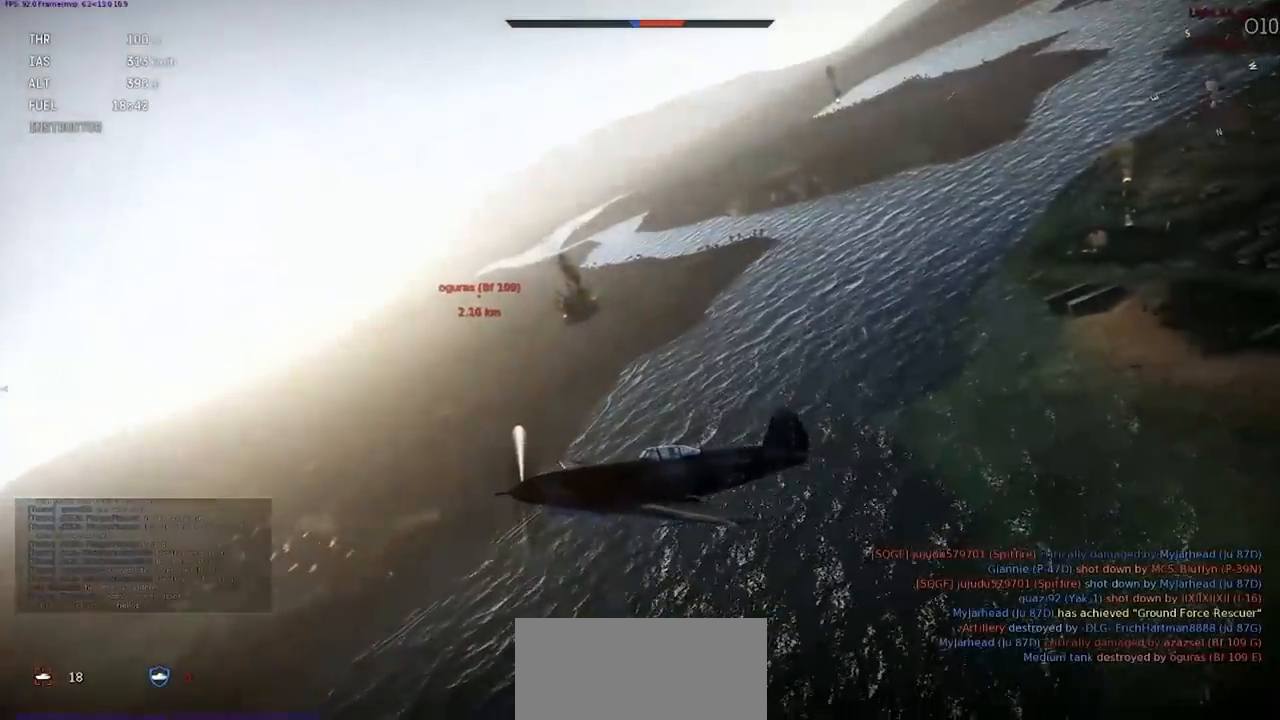
{"keys": ["c", "shift"], "events": [[201, "shift", "down"]]}
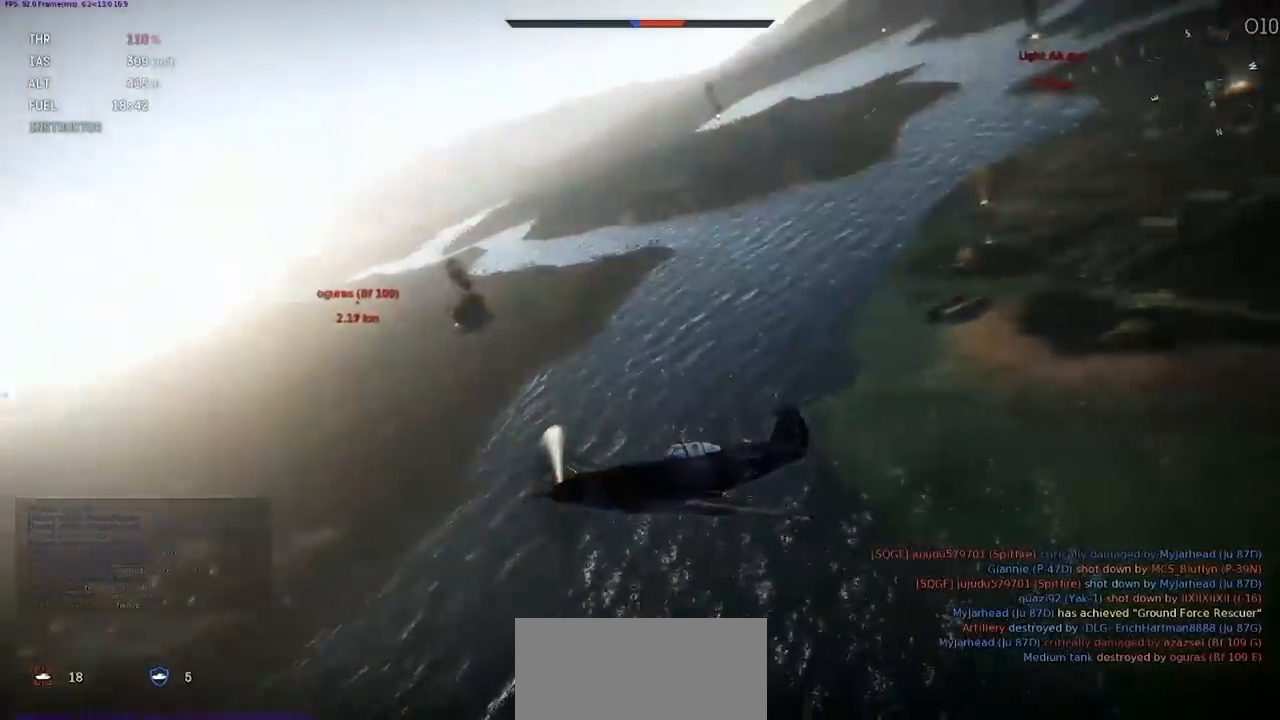
{"keys": ["c", "shift"], "events": []}
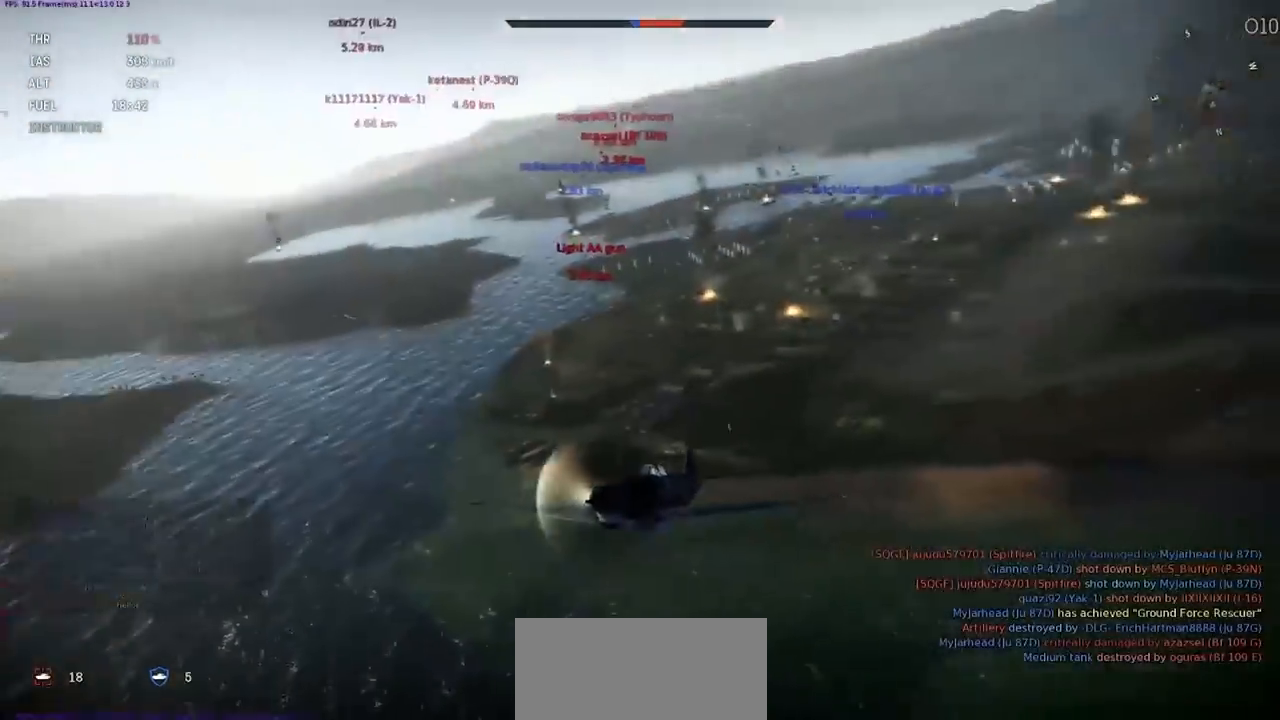
{"keys": ["c", "shift"], "events": []}
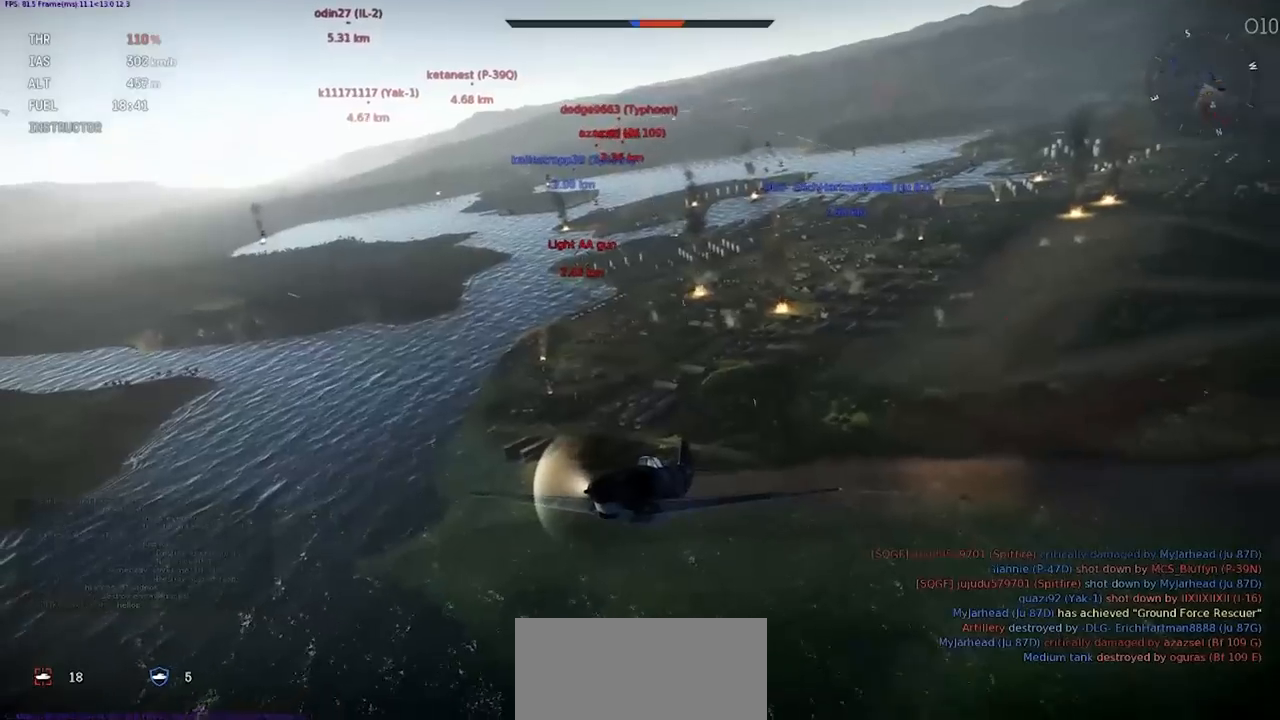
{"keys": ["c", "shift"], "events": []}
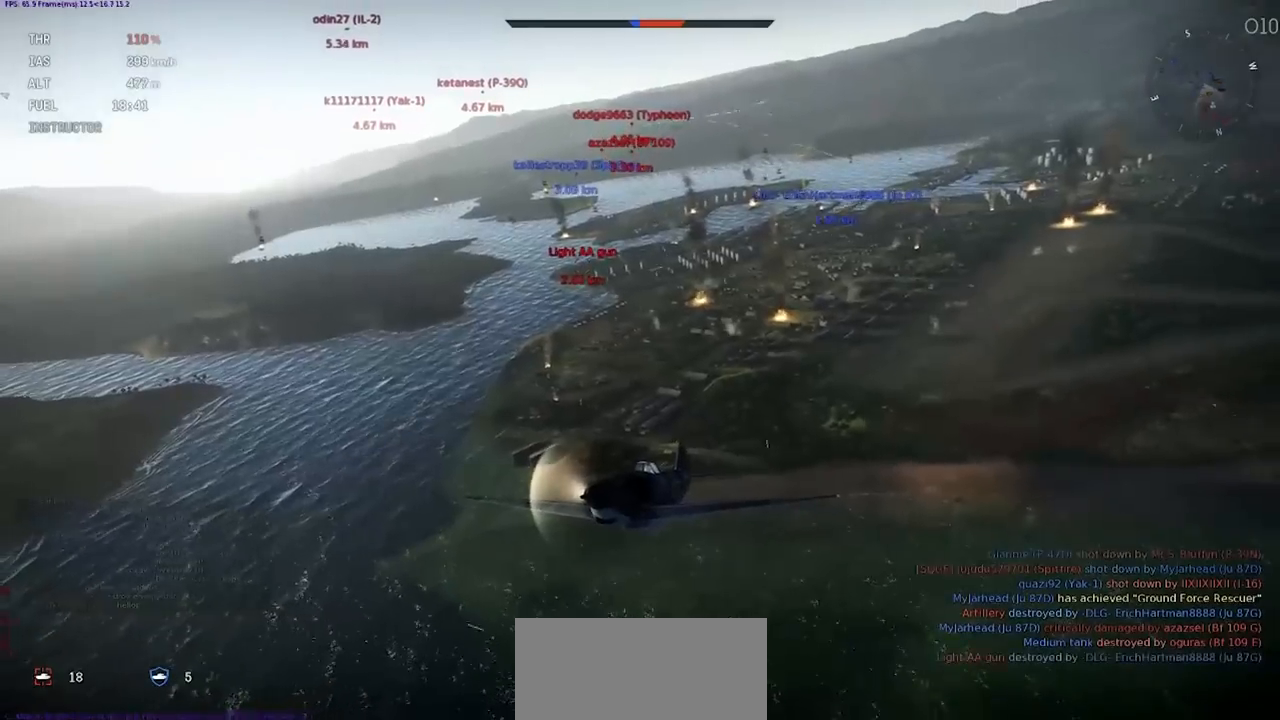
{"keys": ["shift"], "events": [[134, "c", "up"]]}
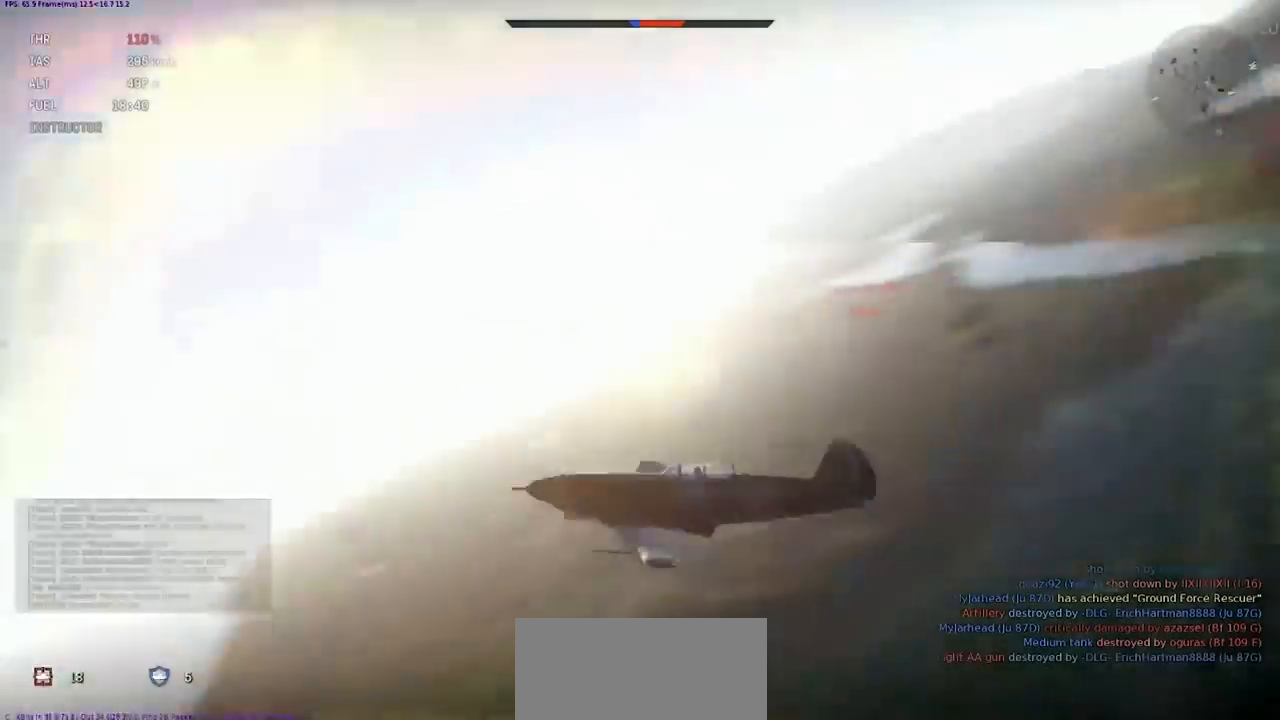
{"keys": [], "events": [[33, "shift", "up"]]}
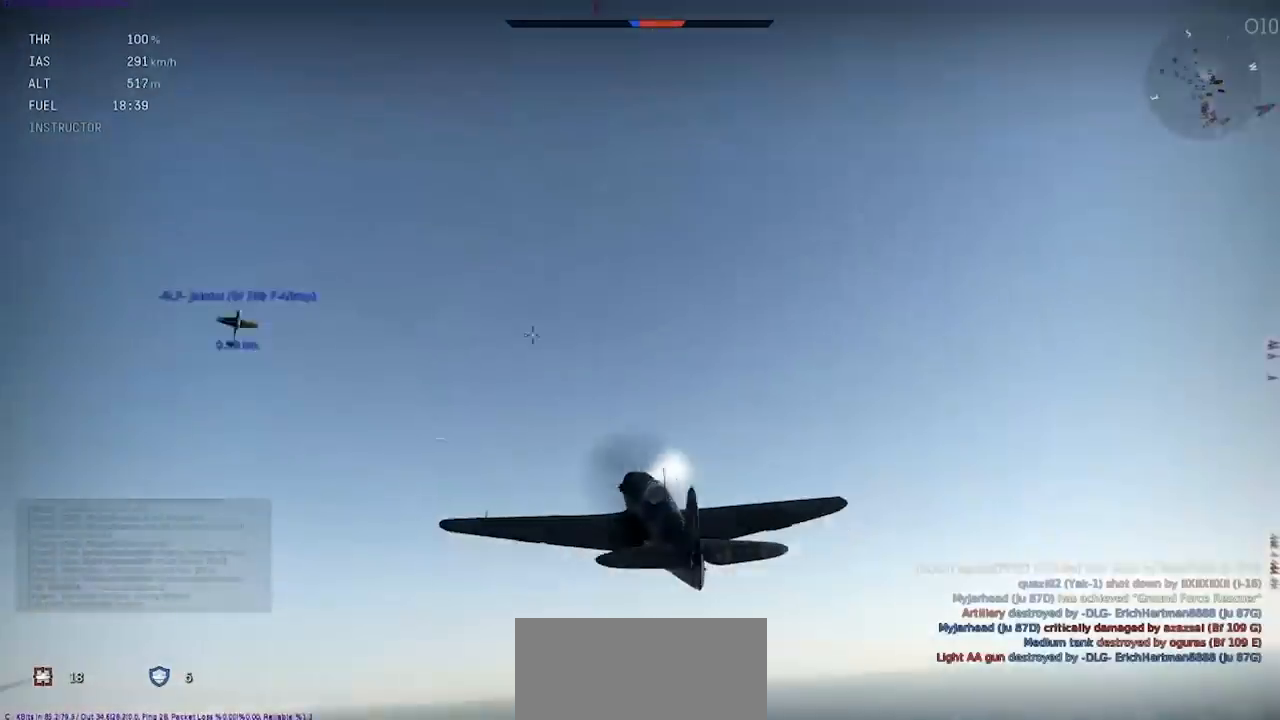
{"keys": ["q", "s"], "events": [[267, "s", "down"], [301, "q", "down"]]}
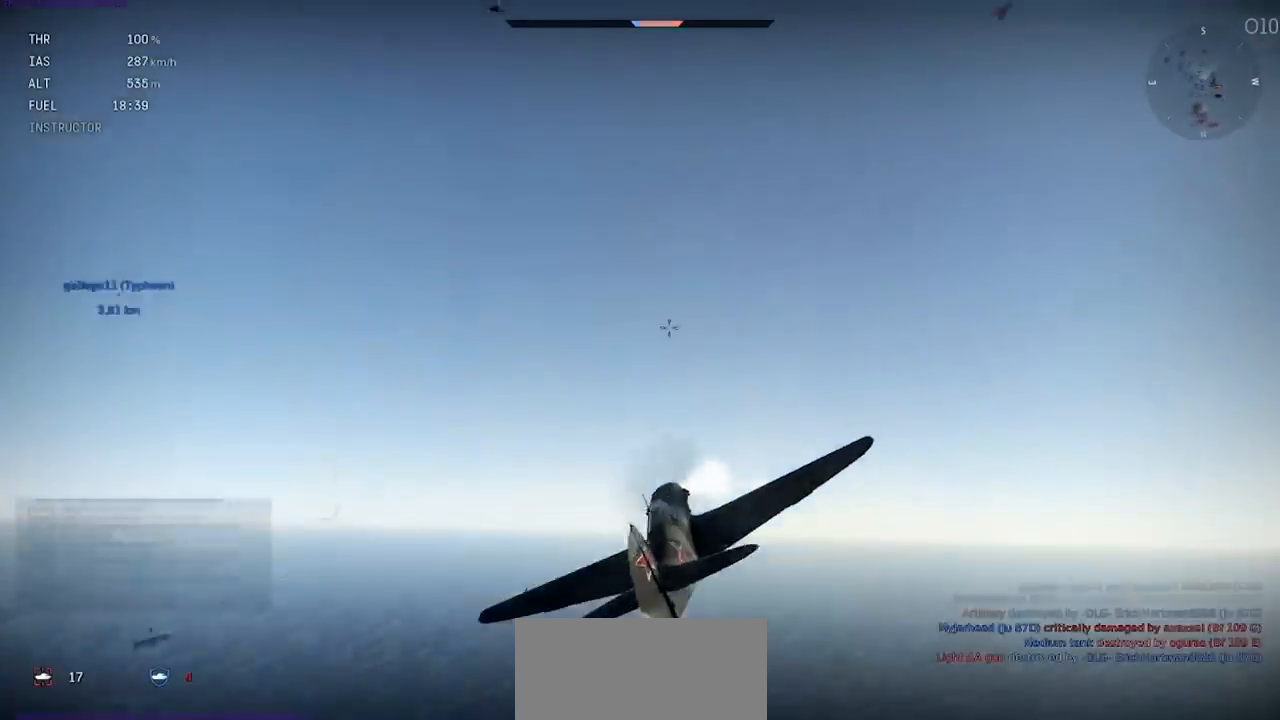
{"keys": ["q", "s"], "events": []}
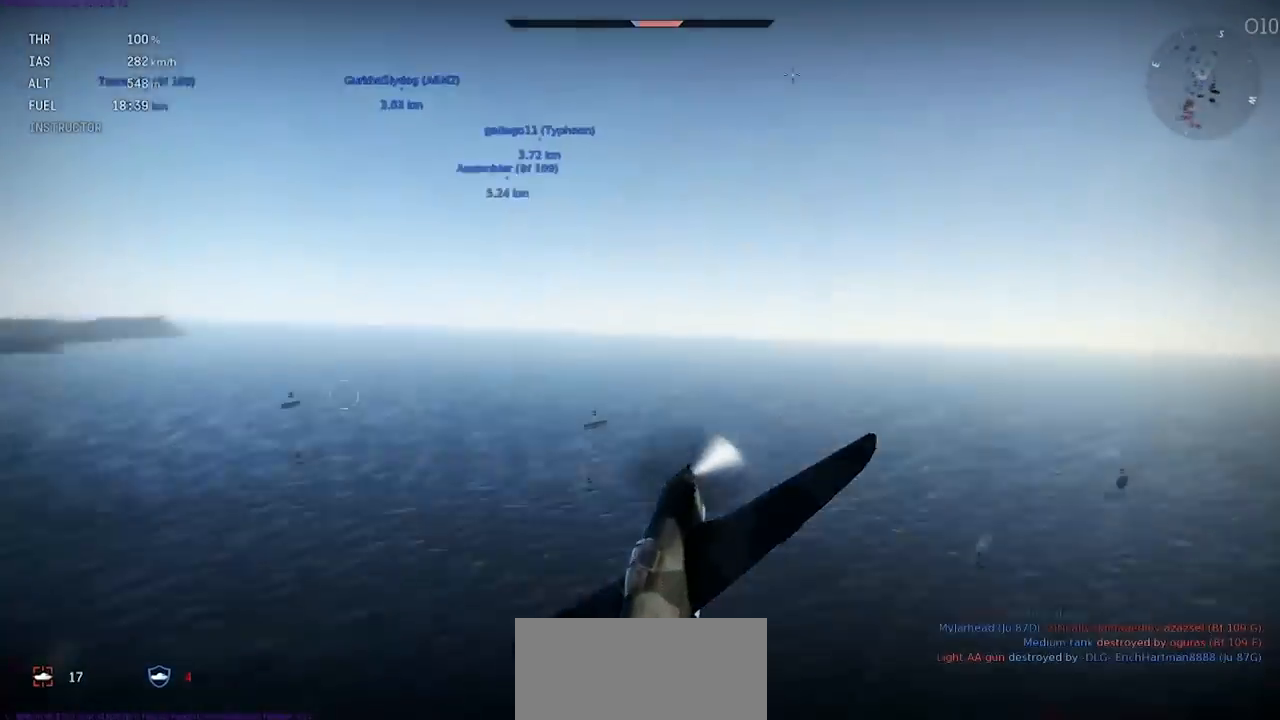
{"keys": ["q", "s", "shift"], "events": [[134, "shift", "down"]]}
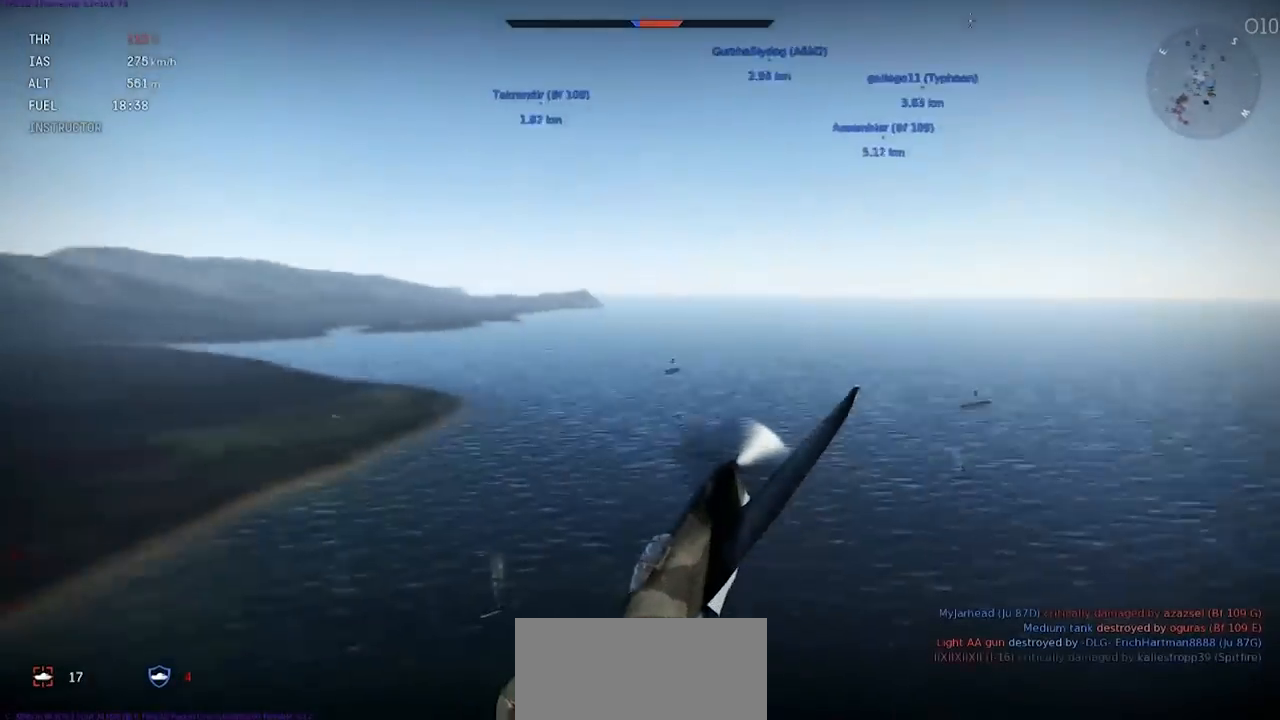
{"keys": ["q", "s"], "events": [[33, "d", "down"], [334, "d", "up"], [434, "shift", "up"]]}
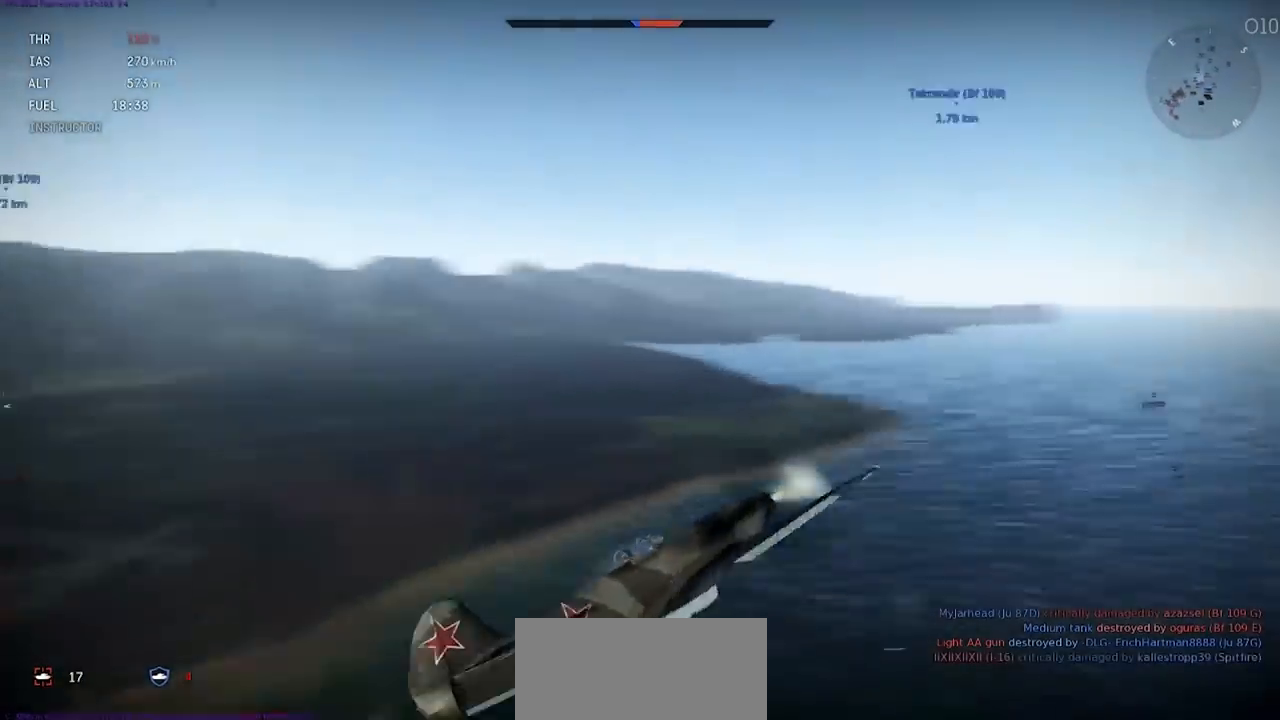
{"keys": ["q", "s"], "events": []}
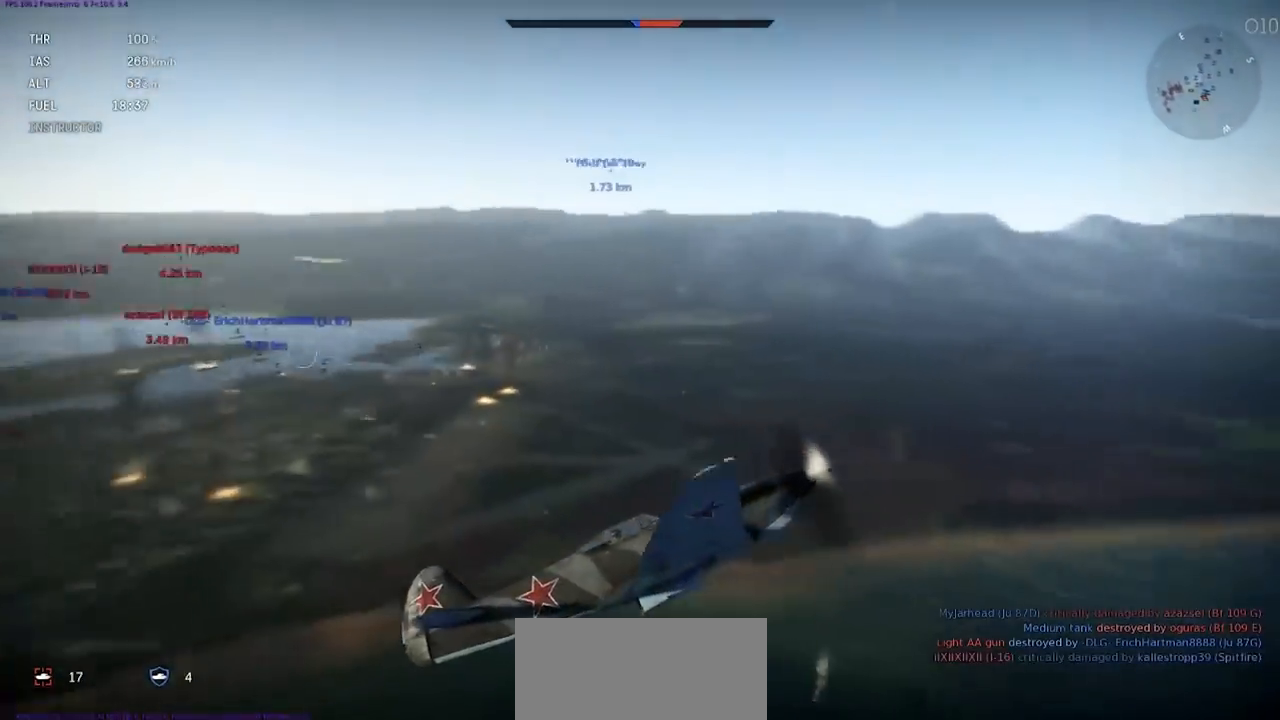
{"keys": ["q", "s", "shift"], "events": [[67, "shift", "down"], [200, "d", "down"], [500, "d", "up"]]}
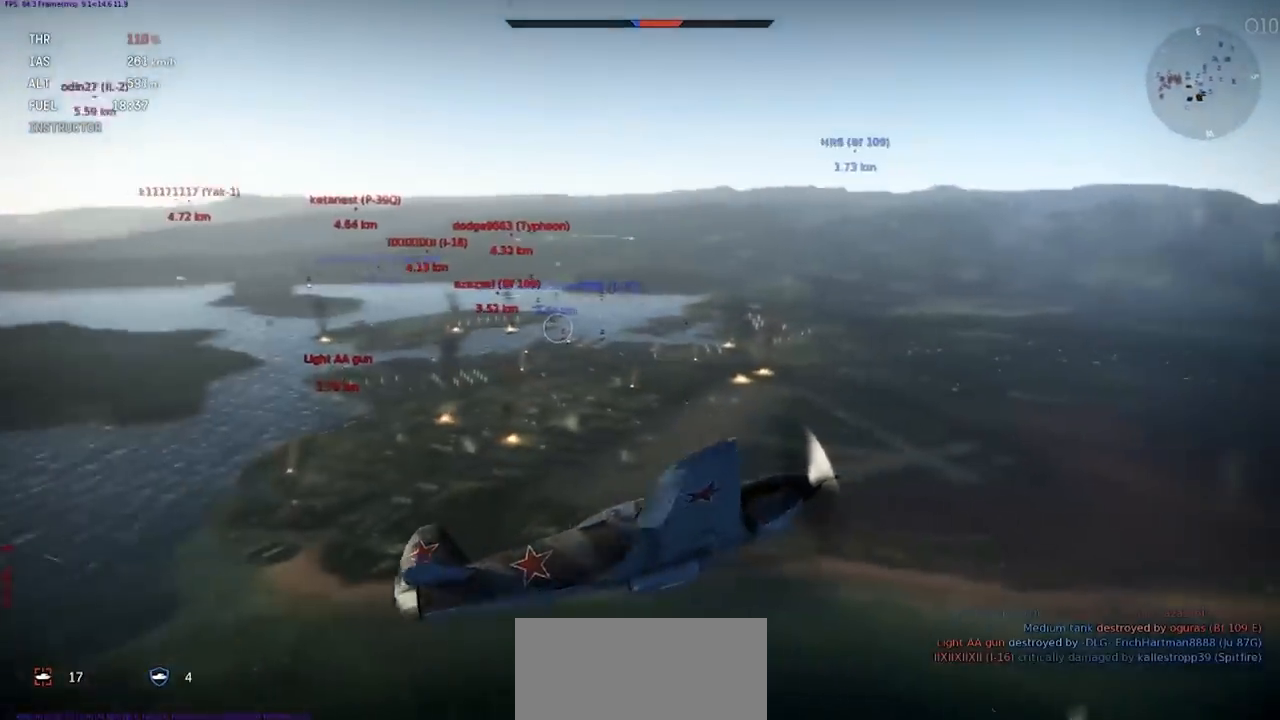
{"keys": ["q", "s"], "events": [[367, "shift", "up"]]}
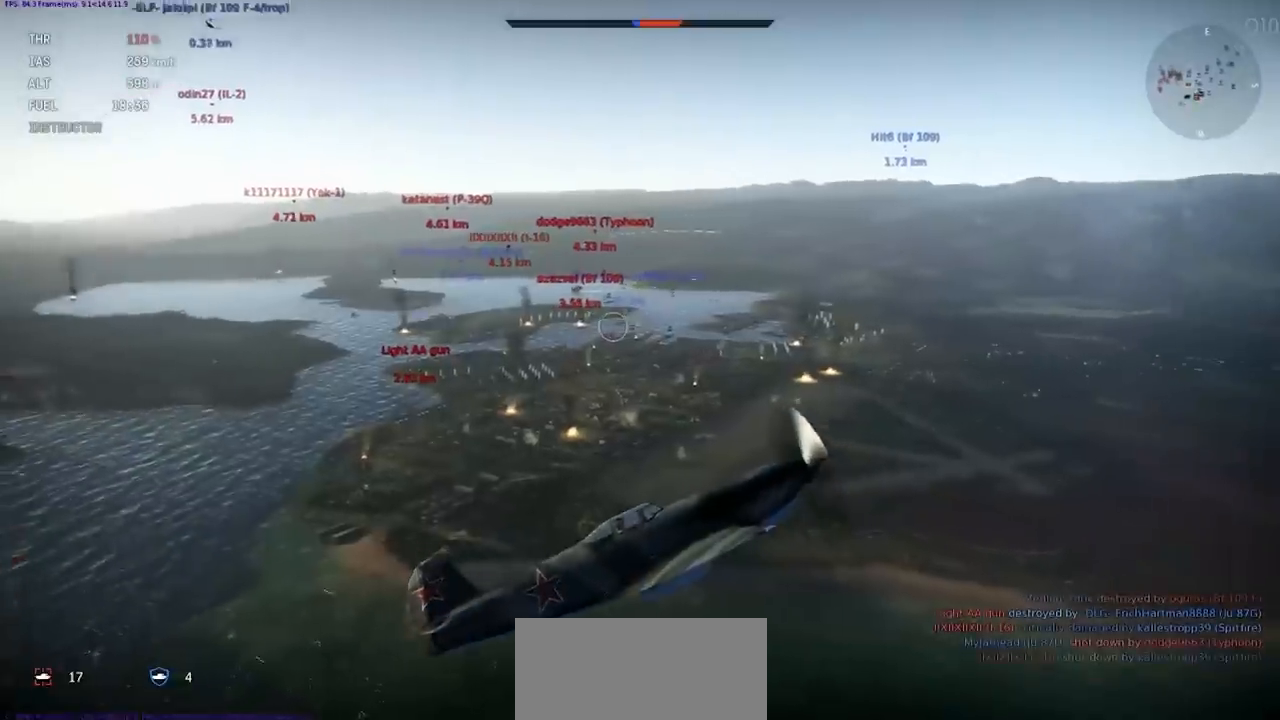
{"keys": ["d", "s"], "events": [[200, "d", "down"], [467, "q", "up"]]}
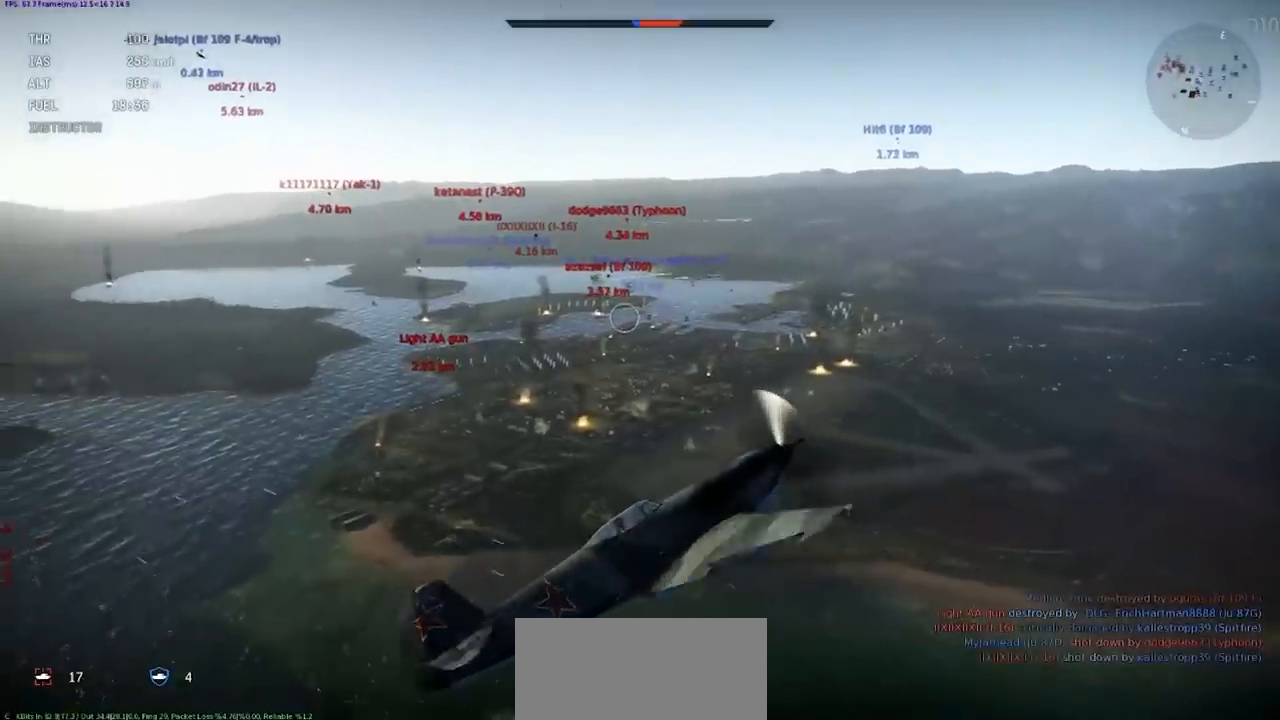
{"keys": ["shift"], "events": [[101, "d", "up"], [101, "s", "up"], [267, "shift", "down"]]}